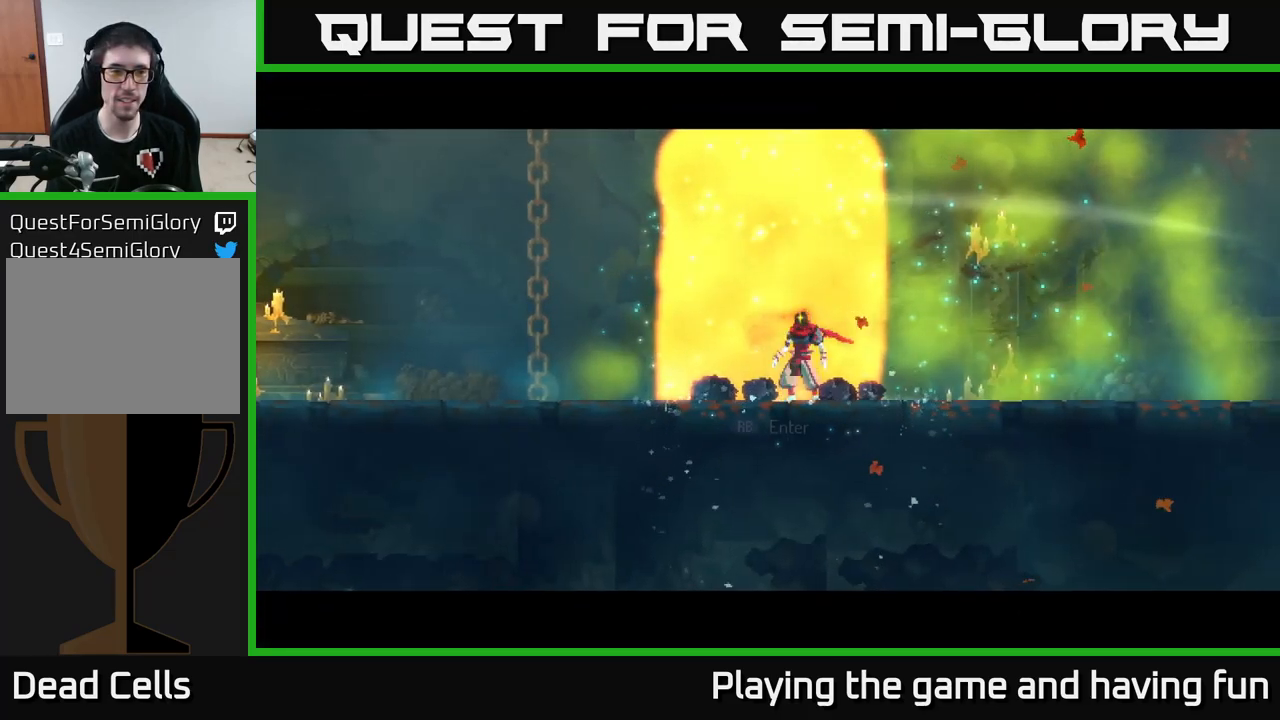
Gameplay with a controller (Xbox layout); each line is a JSON object with the inputs held at the frame after it. "events" lists button and stick changes between this image and that frame as [ms after this image, input, new state], when the widget could be followed in between.
{"buttons": [], "left_stick": "left", "right_stick": "left", "events": []}
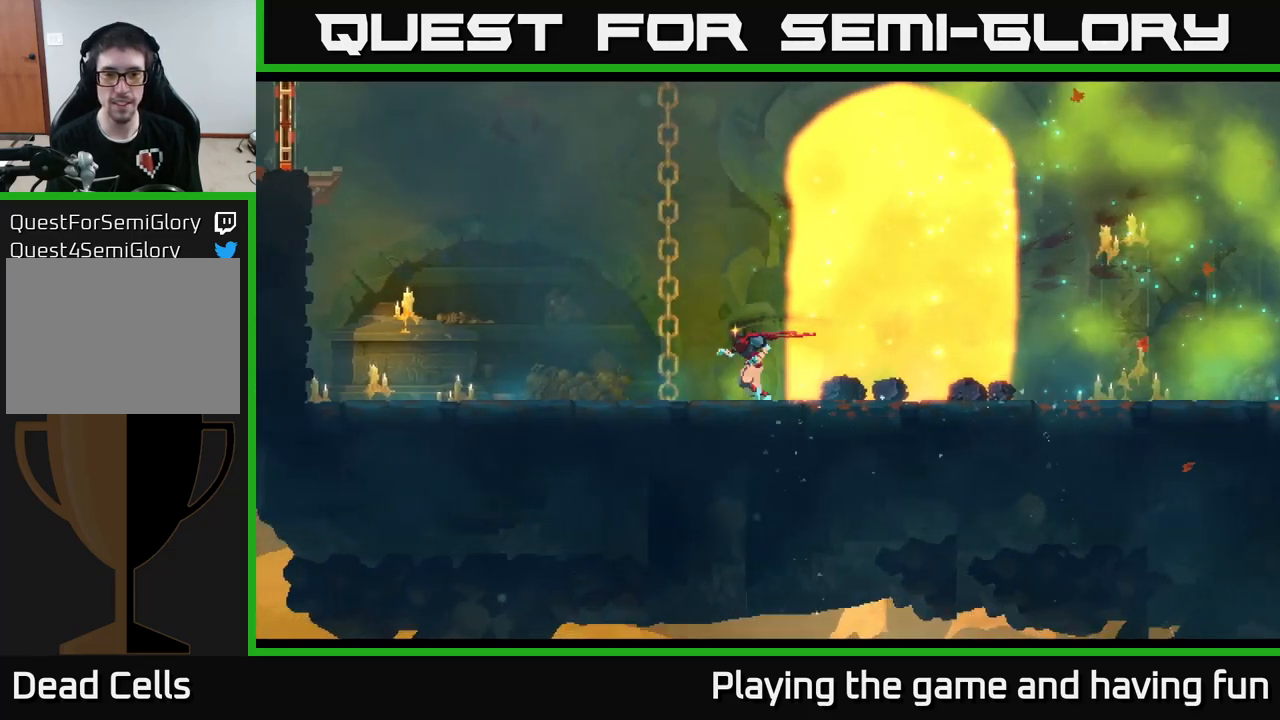
{"buttons": [], "left_stick": "left", "right_stick": "left", "events": []}
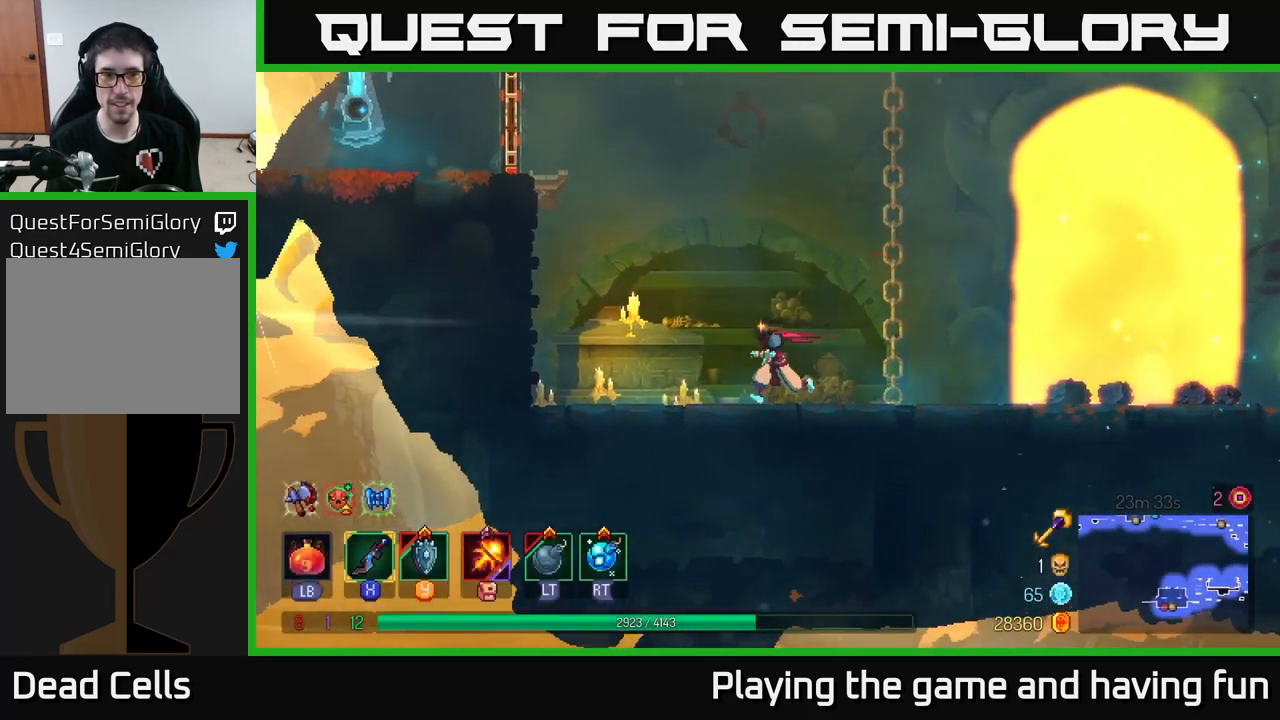
{"buttons": ["A"], "left_stick": "left", "right_stick": "center", "events": [[217, "right_stick", "center"], [250, "A", "down"], [334, "A", "up"], [417, "A", "down"]]}
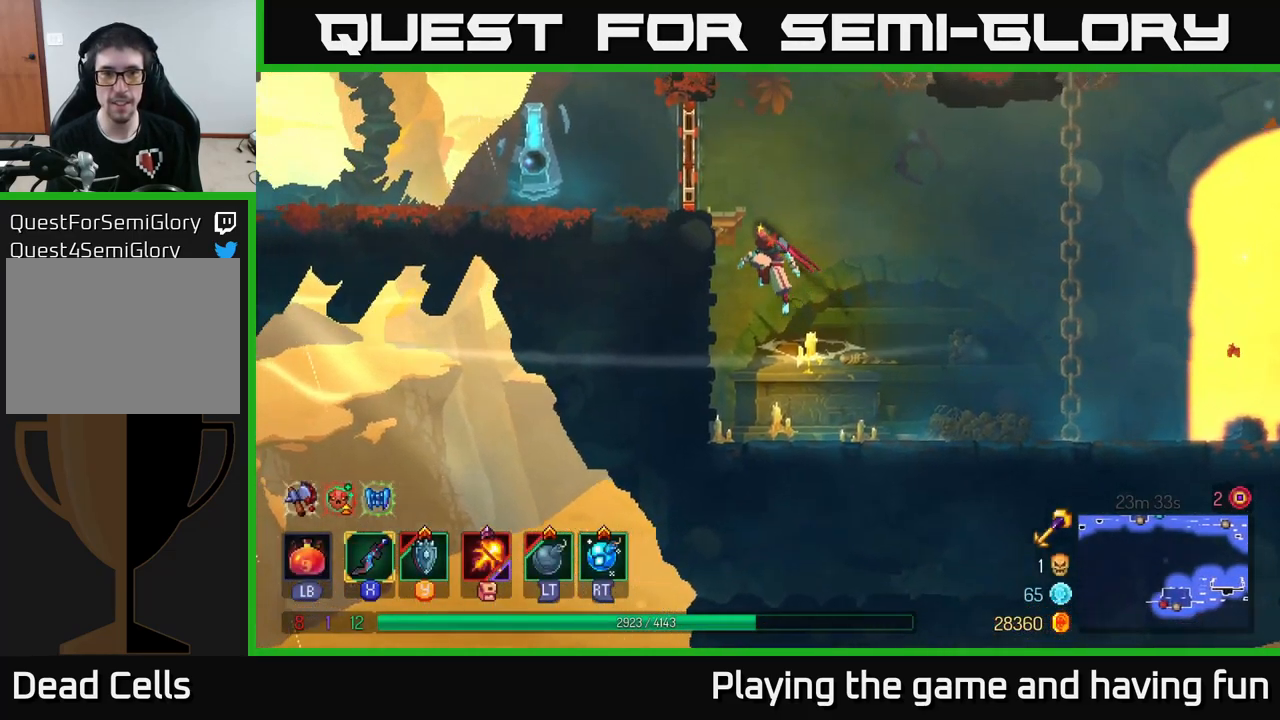
{"buttons": [], "left_stick": "left", "right_stick": "center", "events": [[67, "A", "up"], [234, "B", "down"], [384, "B", "up"], [450, "B", "down"], [500, "B", "up"]]}
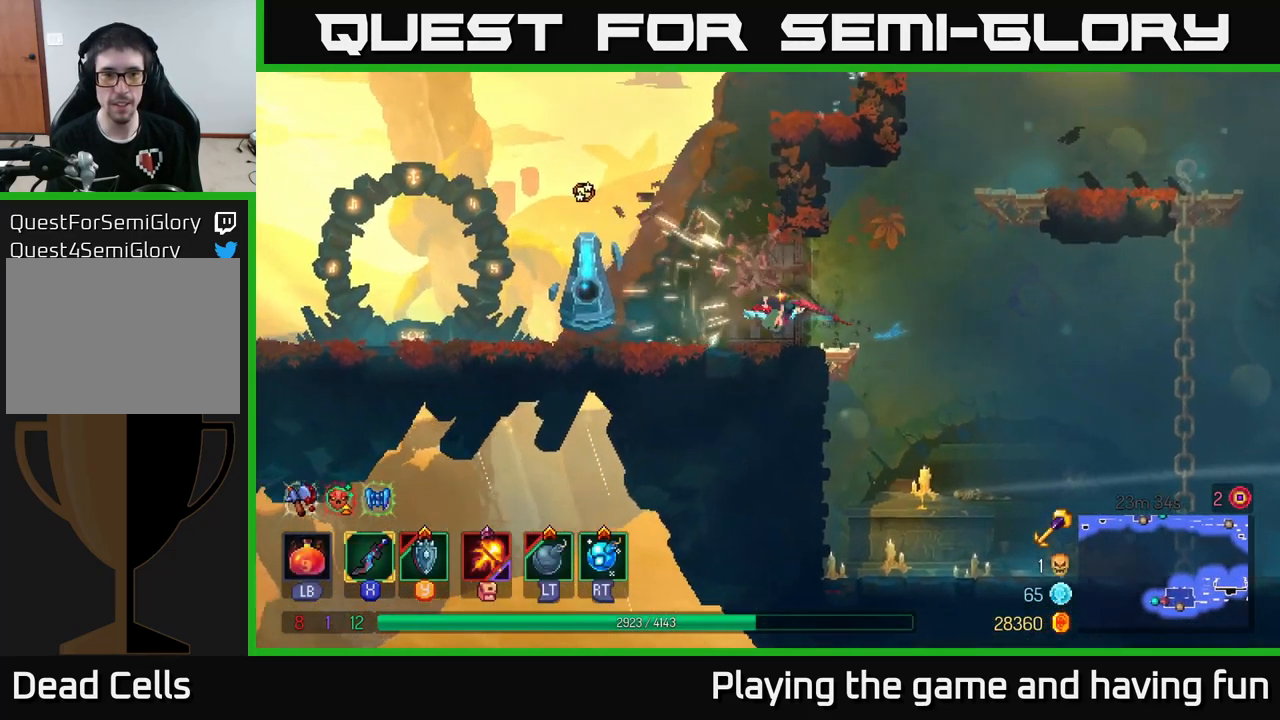
{"buttons": [], "left_stick": "left", "right_stick": "center", "events": [[117, "X", "down"], [217, "X", "up"], [417, "X", "down"], [500, "X", "up"]]}
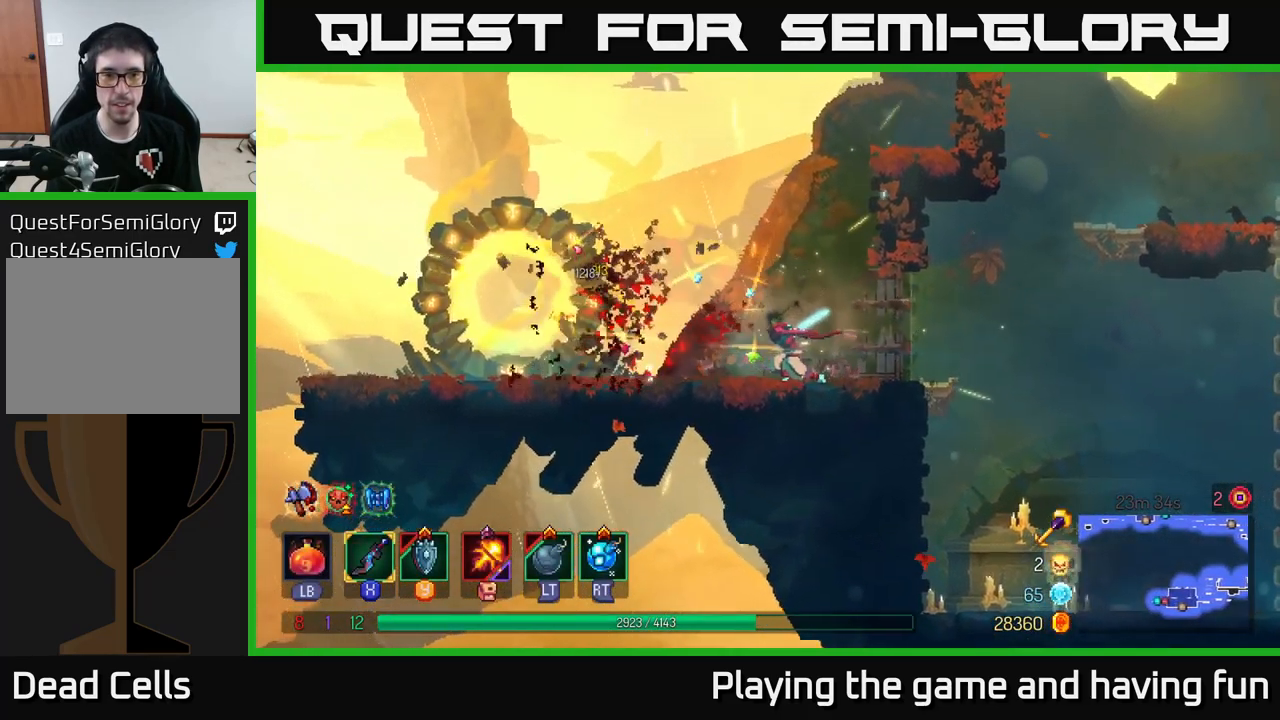
{"buttons": [], "left_stick": "left", "right_stick": "center", "events": [[267, "B", "down"], [417, "B", "up"]]}
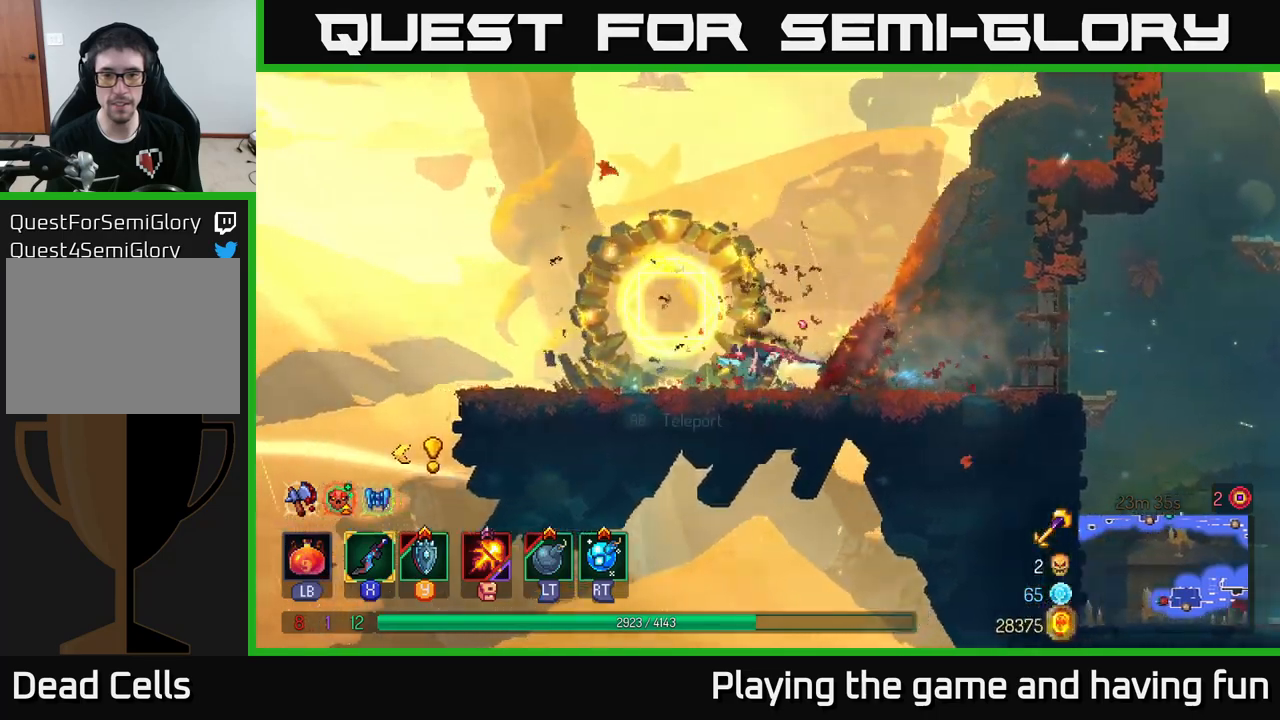
{"buttons": [], "left_stick": "center", "right_stick": "center", "events": [[100, "left_stick", "center"], [250, "R1", "down"], [417, "R1", "up"]]}
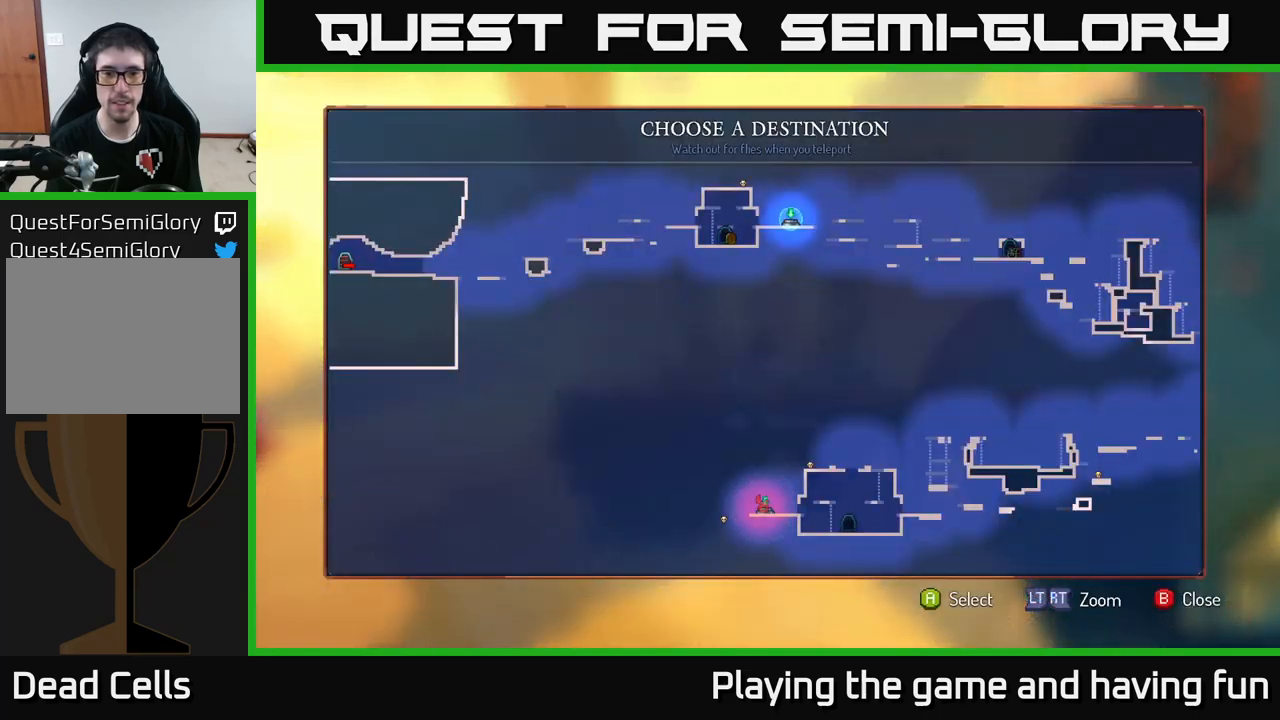
{"buttons": [], "left_stick": "right", "right_stick": "center", "events": [[417, "left_stick", "right"]]}
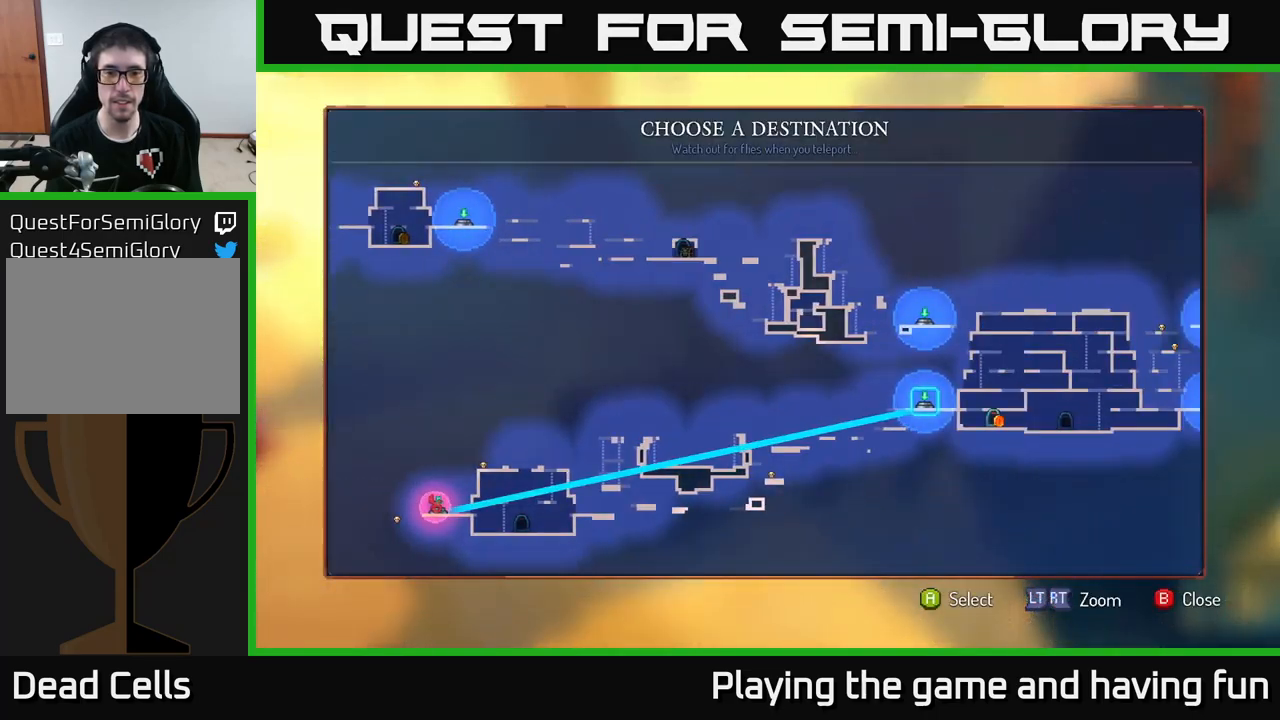
{"buttons": [], "left_stick": "center", "right_stick": "center", "events": [[67, "left_stick", "center"], [317, "left_stick", "left"], [500, "left_stick", "center"]]}
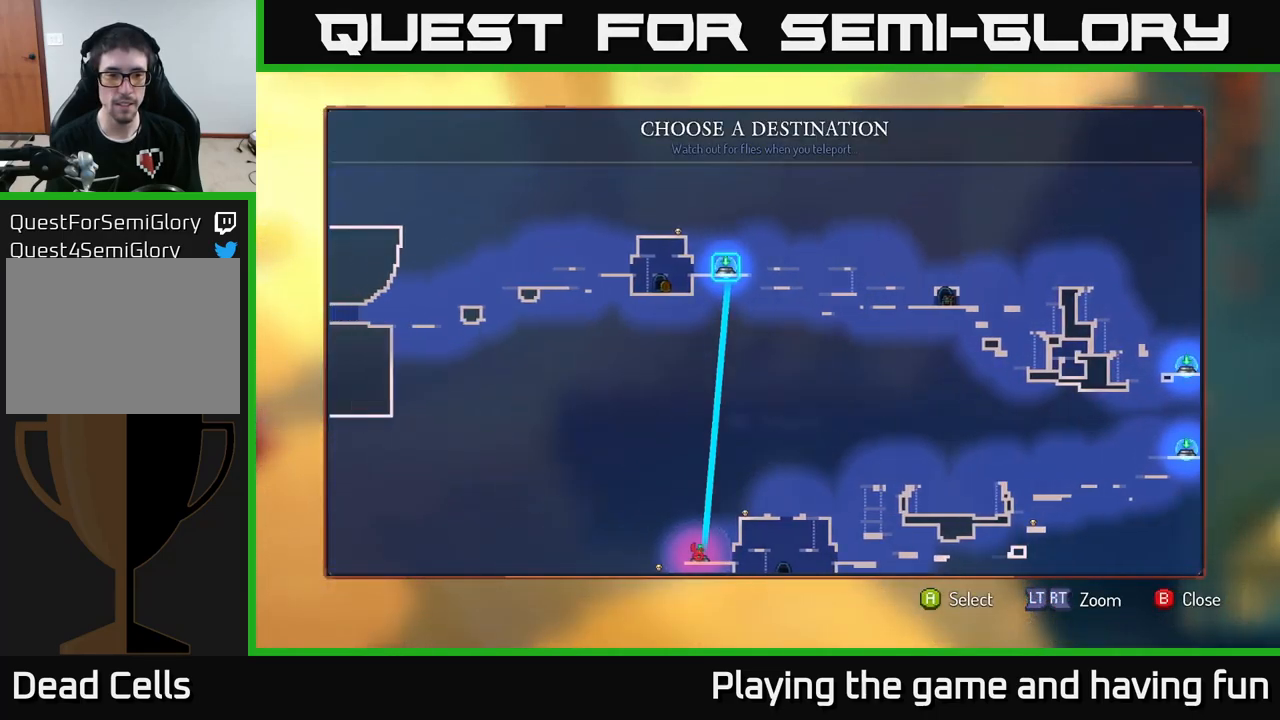
{"buttons": [], "left_stick": "center", "right_stick": "center", "events": []}
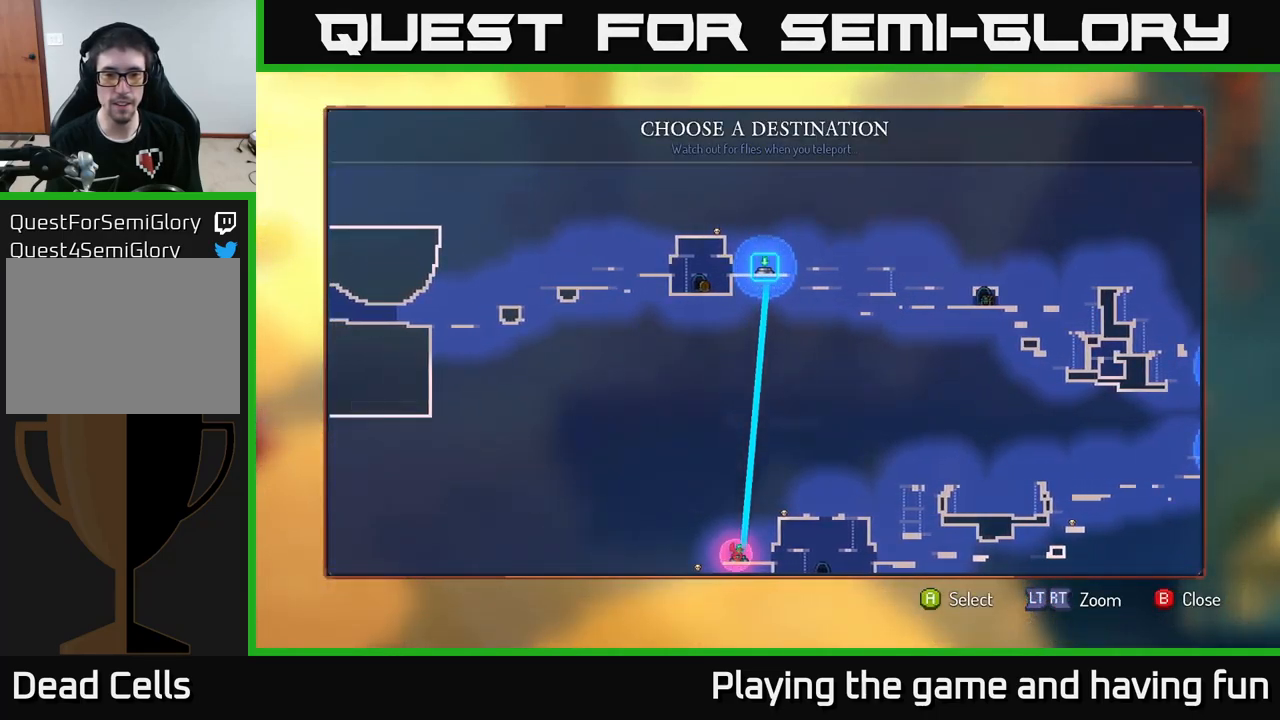
{"buttons": [], "left_stick": "center", "right_stick": "center", "events": [[117, "left_stick", "down-right"], [333, "left_stick", "center"]]}
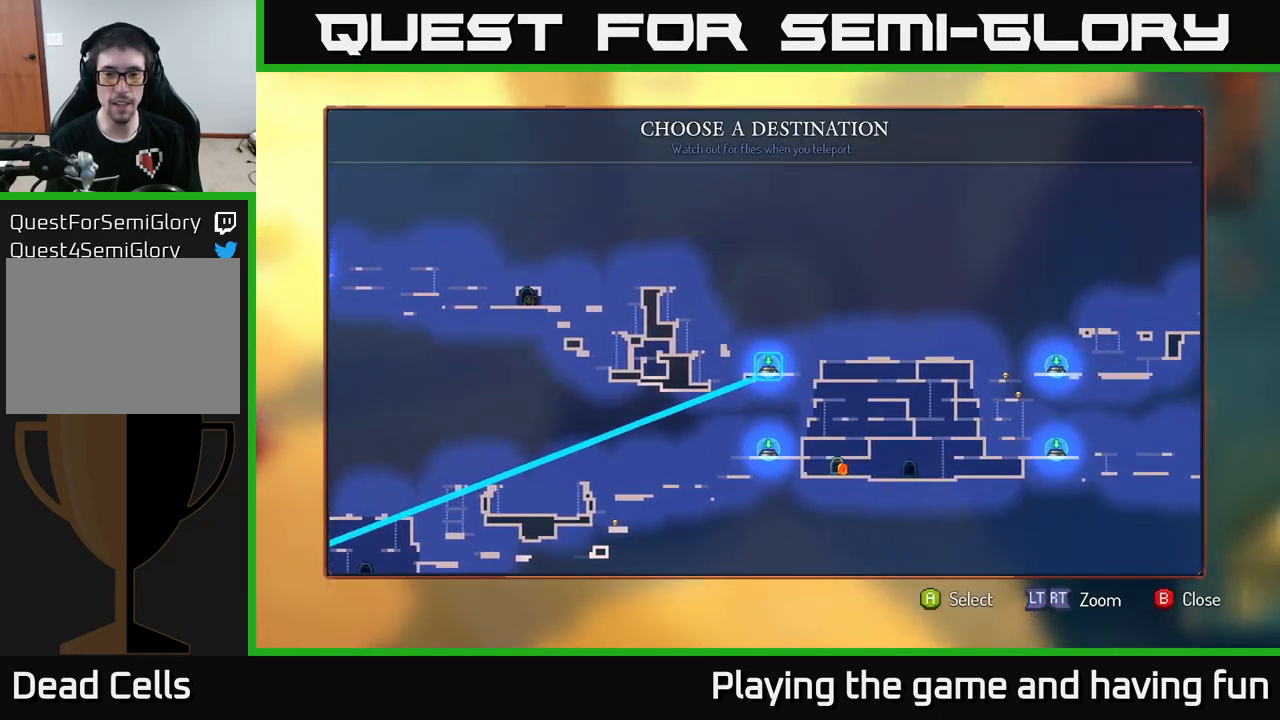
{"buttons": [], "left_stick": "center", "right_stick": "center", "events": []}
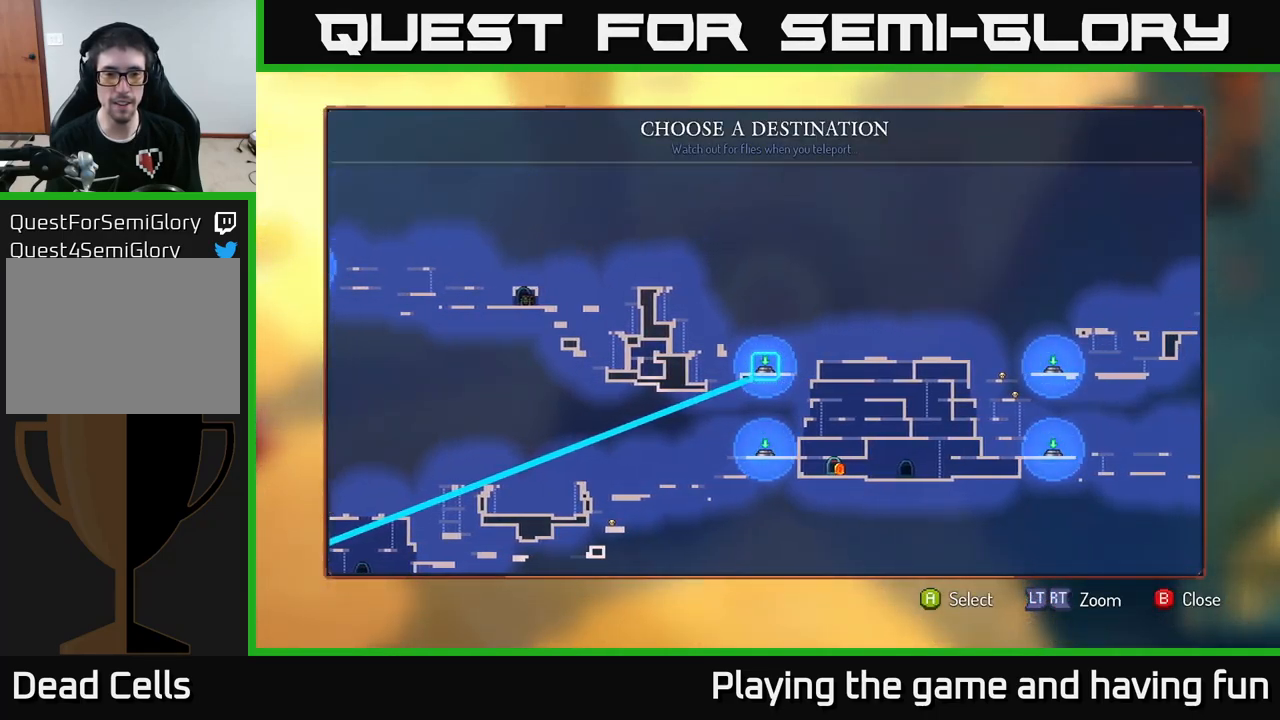
{"buttons": [], "left_stick": "left", "right_stick": "center", "events": [[100, "left_stick", "down-left"], [267, "left_stick", "center"], [467, "left_stick", "left"]]}
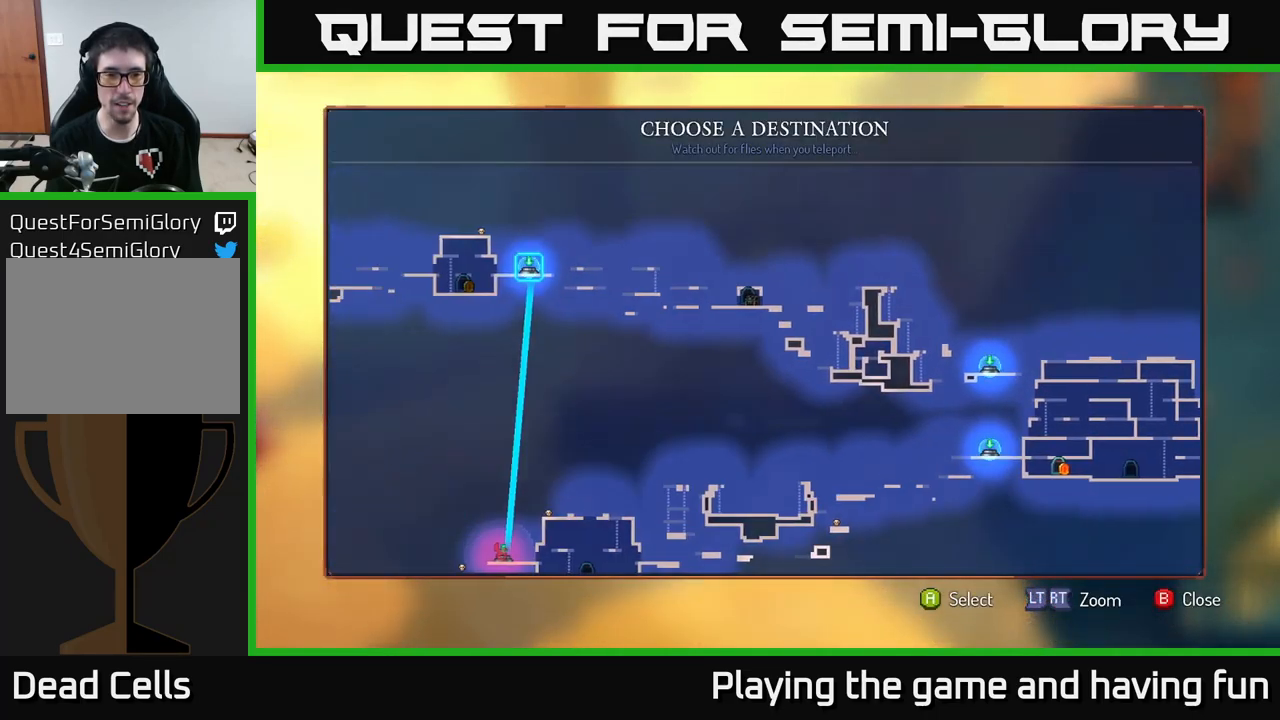
{"buttons": [], "left_stick": "center", "right_stick": "center", "events": [[83, "left_stick", "center"]]}
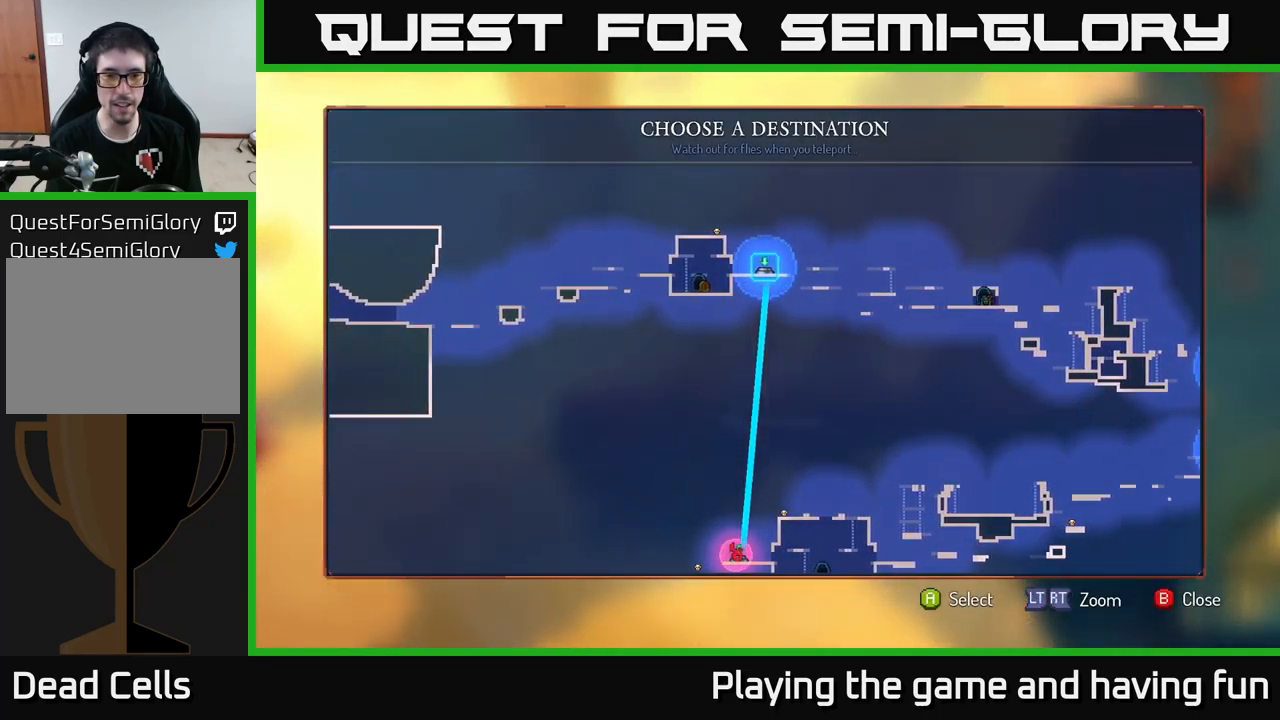
{"buttons": [], "left_stick": "right", "right_stick": "center", "events": [[133, "left_stick", "right"], [300, "left_stick", "center"], [367, "left_stick", "right"]]}
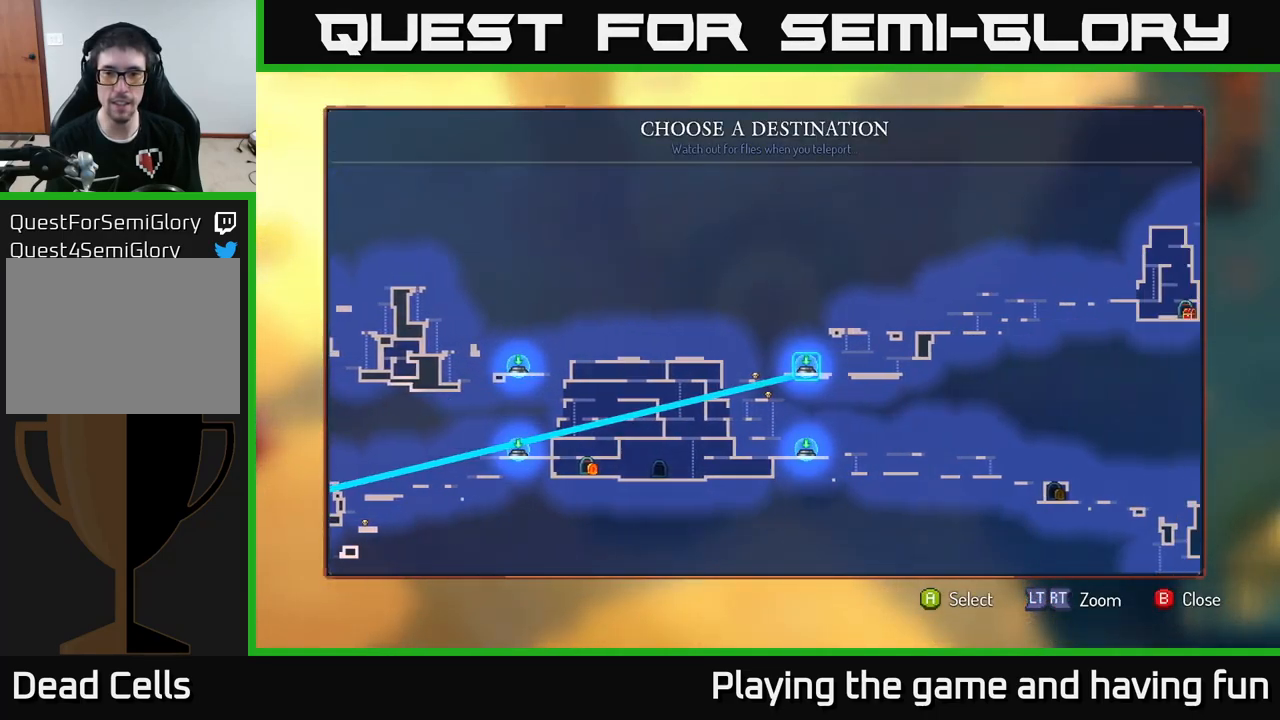
{"buttons": [], "left_stick": "center", "right_stick": "center", "events": [[33, "left_stick", "center"], [283, "left_stick", "up-right"], [483, "left_stick", "center"]]}
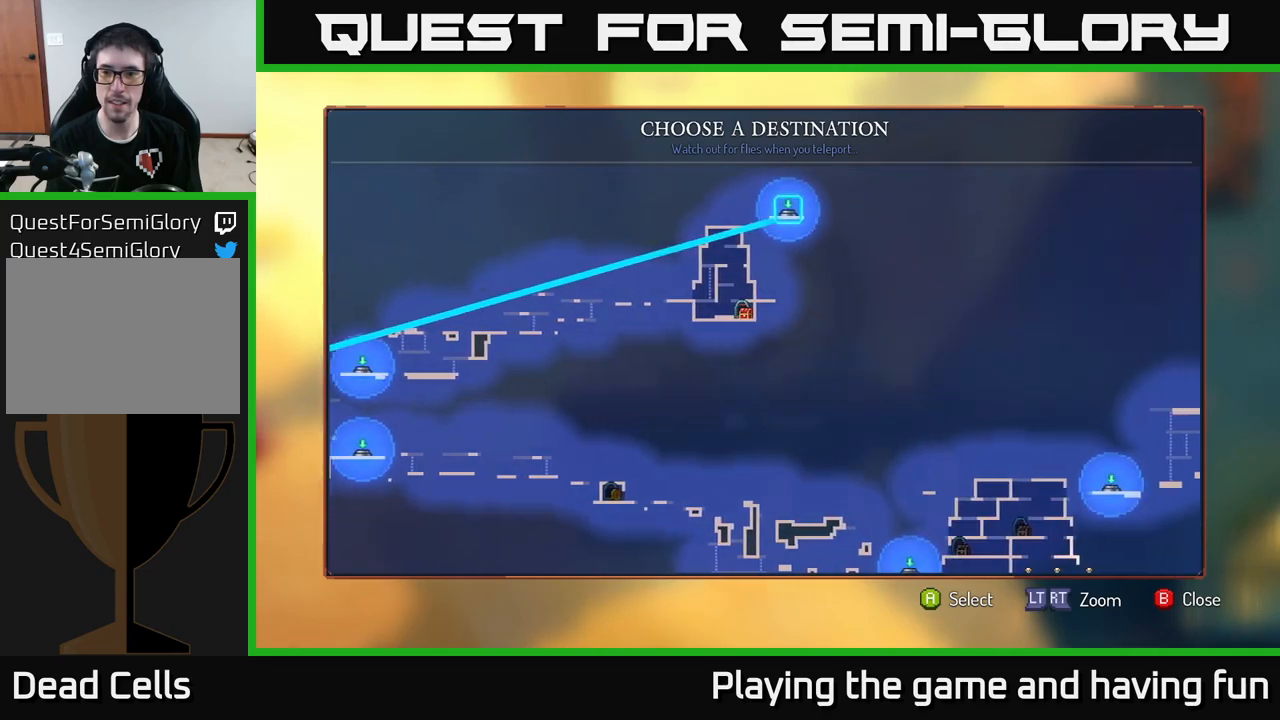
{"buttons": [], "left_stick": "center", "right_stick": "center", "events": []}
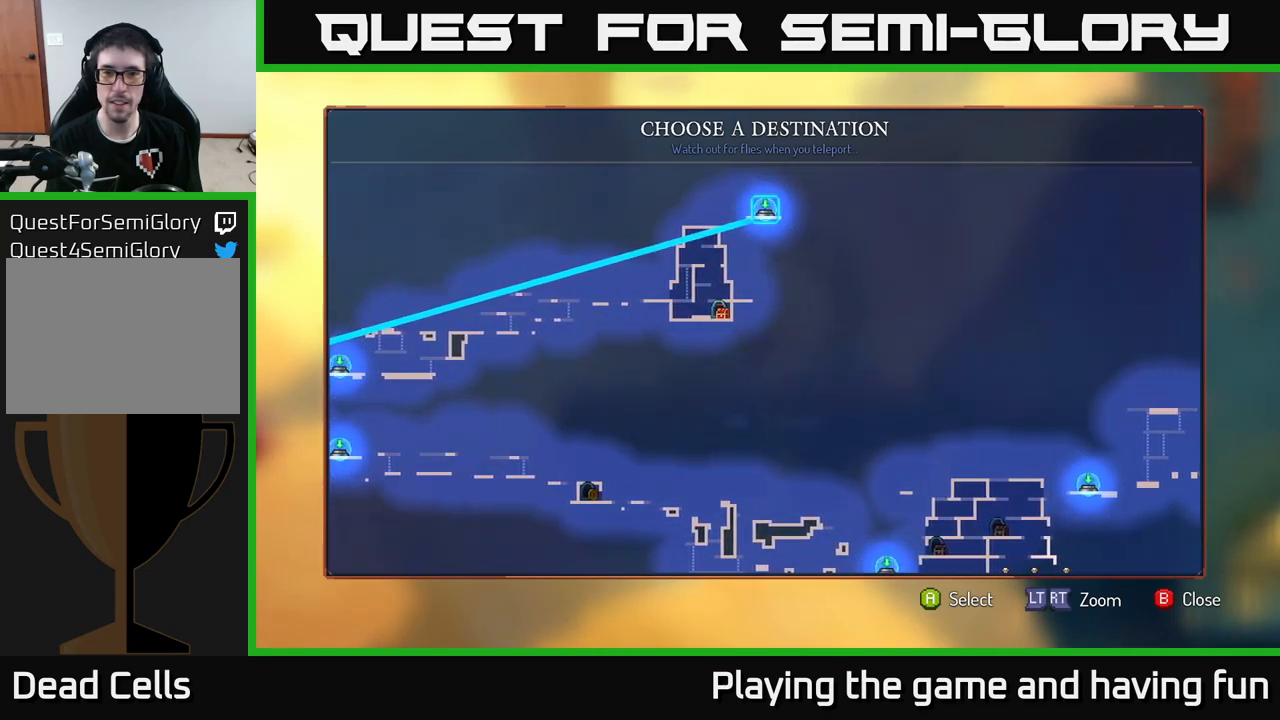
{"buttons": [], "left_stick": "center", "right_stick": "center", "events": []}
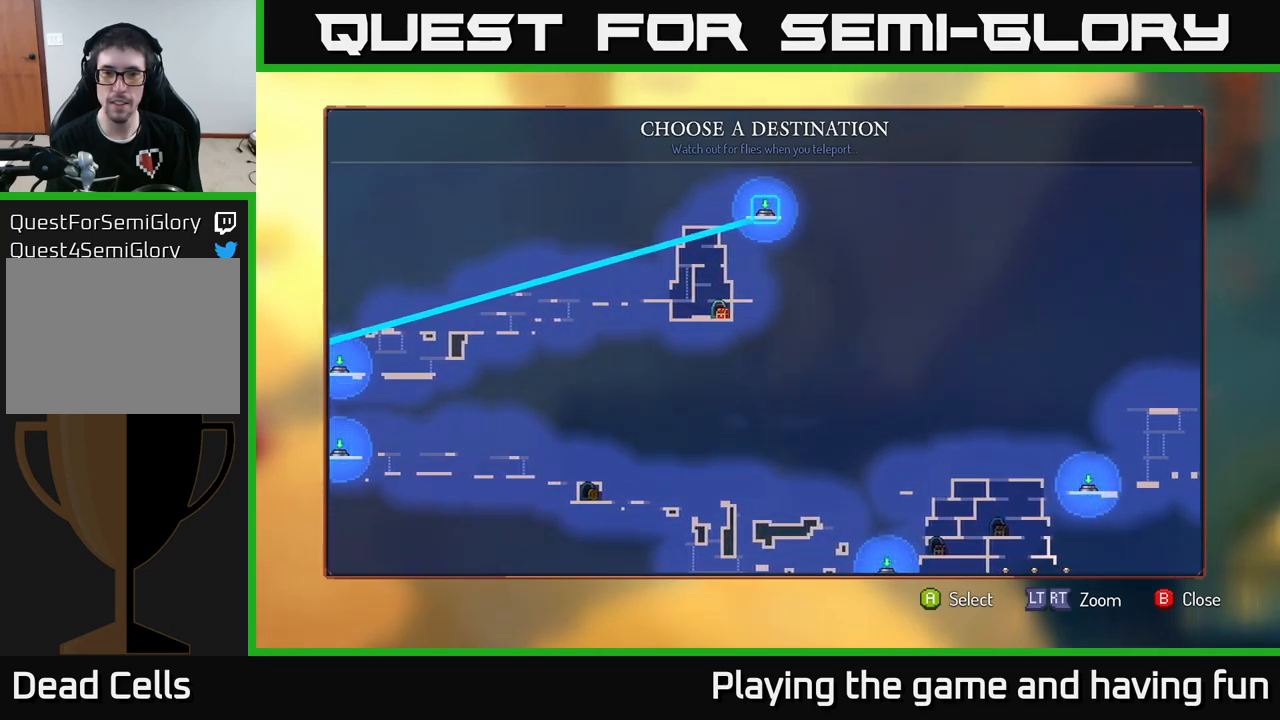
{"buttons": [], "left_stick": "center", "right_stick": "center", "events": []}
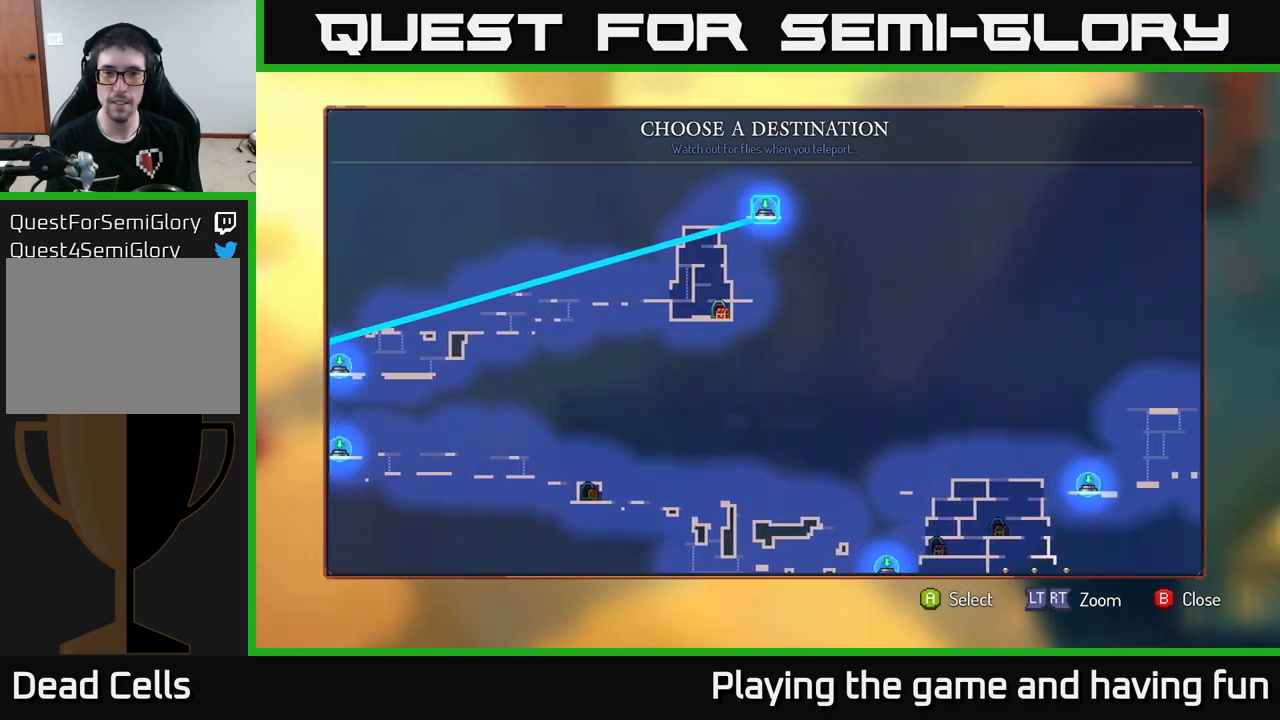
{"buttons": [], "left_stick": "center", "right_stick": "center", "events": []}
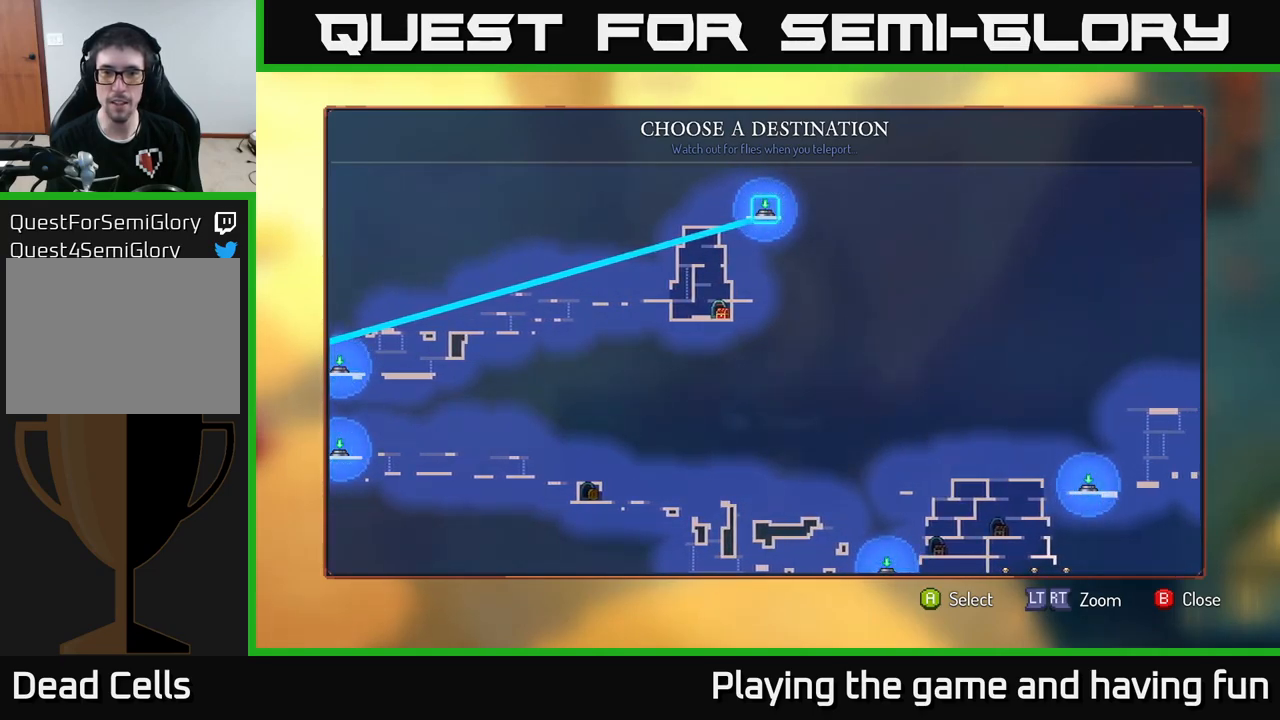
{"buttons": [], "left_stick": "center", "right_stick": "center", "events": []}
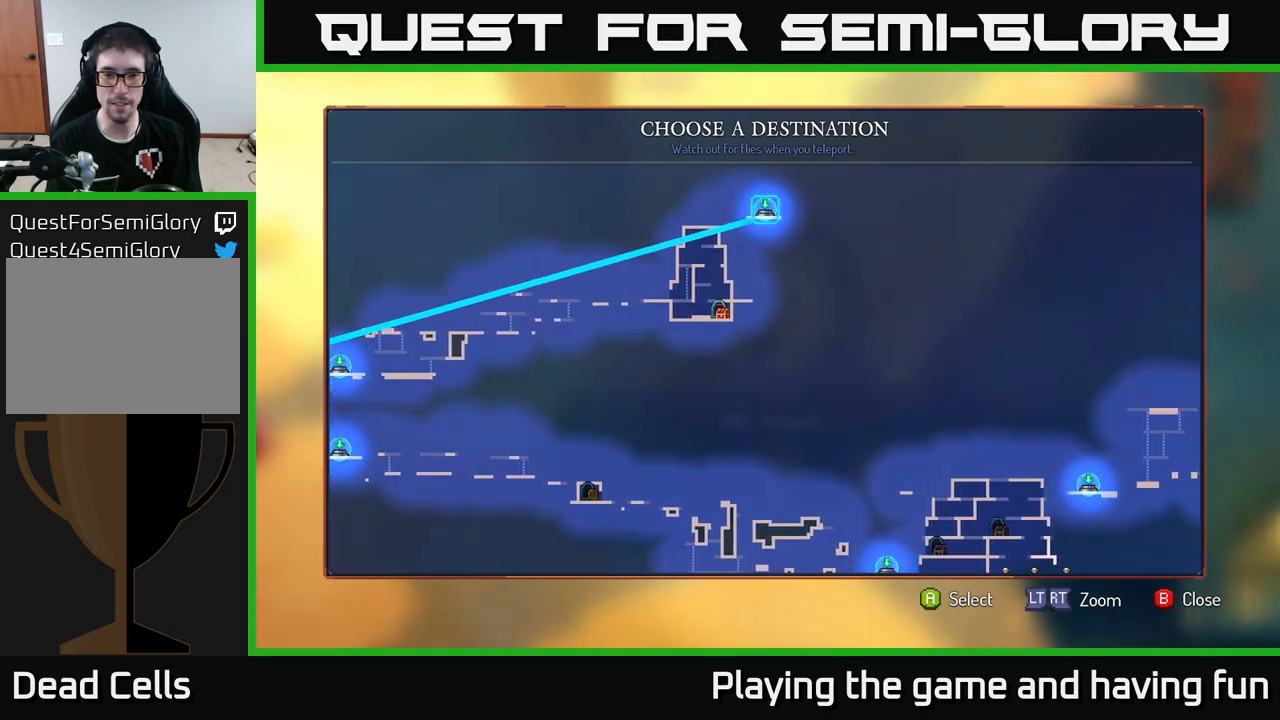
{"buttons": [], "left_stick": "center", "right_stick": "center", "events": []}
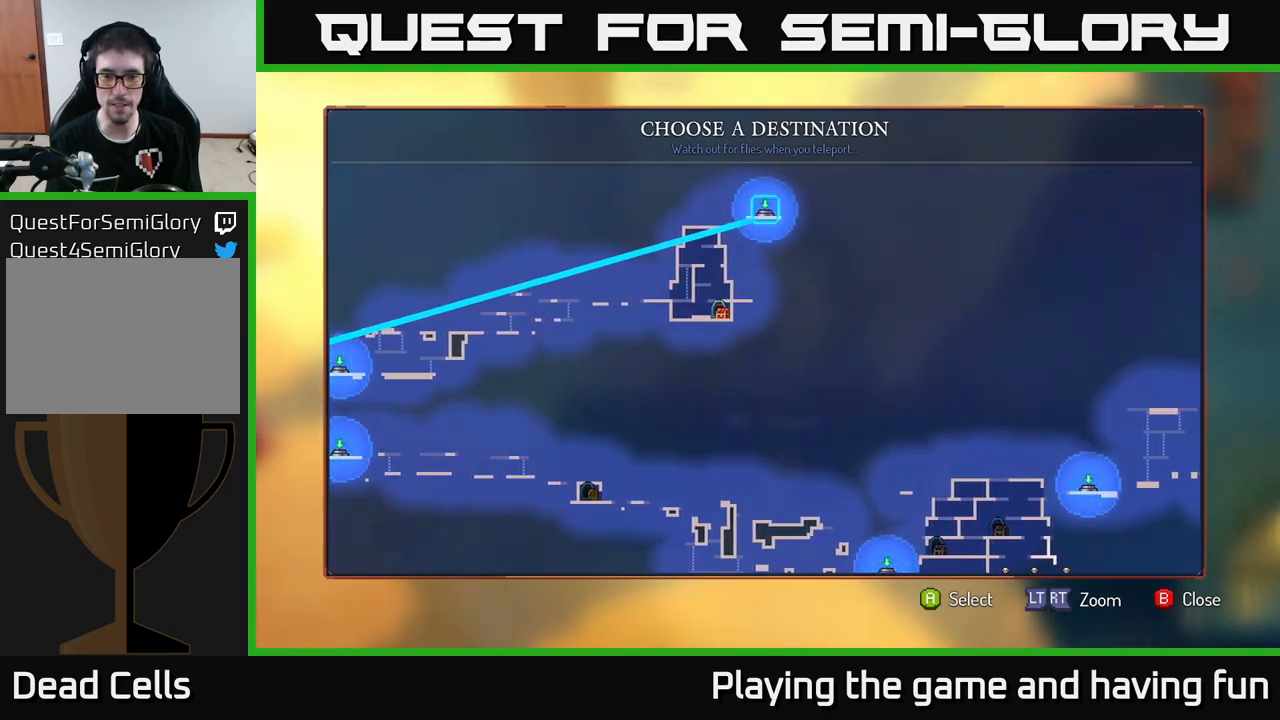
{"buttons": [], "left_stick": "down-left", "right_stick": "center", "events": [[167, "A", "down"], [217, "A", "up"], [383, "left_stick", "down-left"]]}
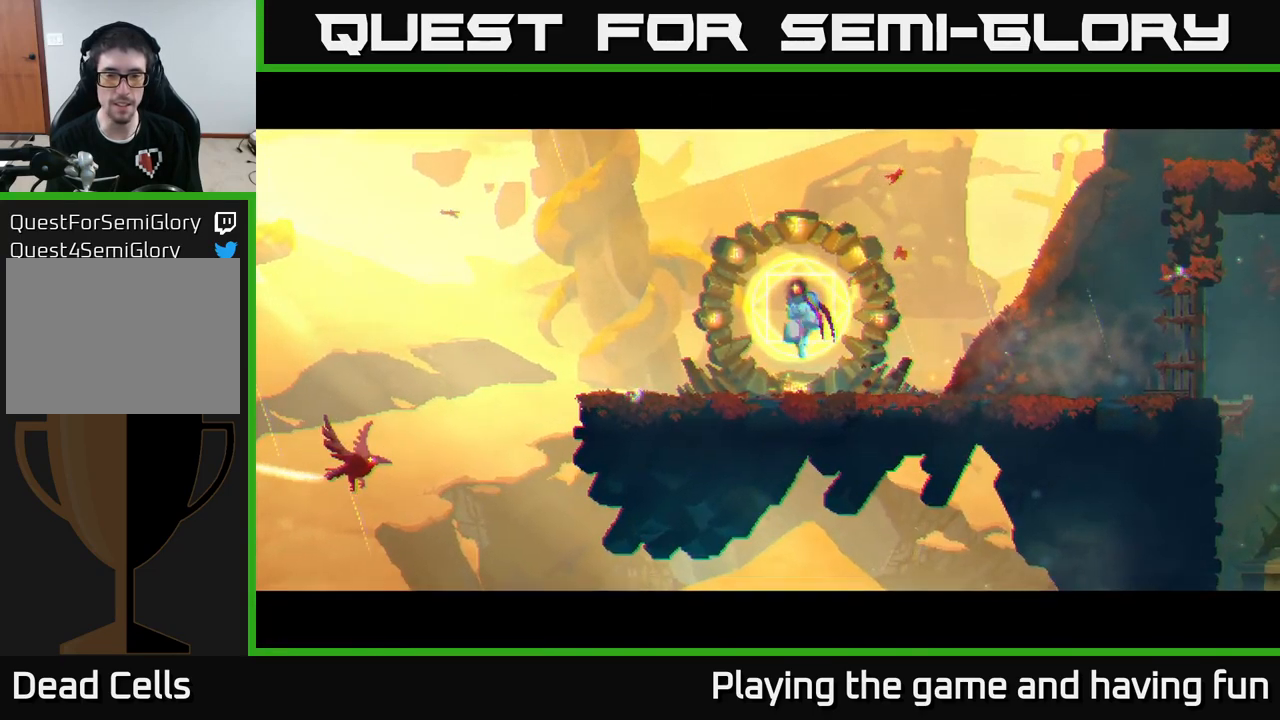
{"buttons": [], "left_stick": "down-left", "right_stick": "center", "events": [[133, "left_stick", "center"], [333, "left_stick", "down-left"]]}
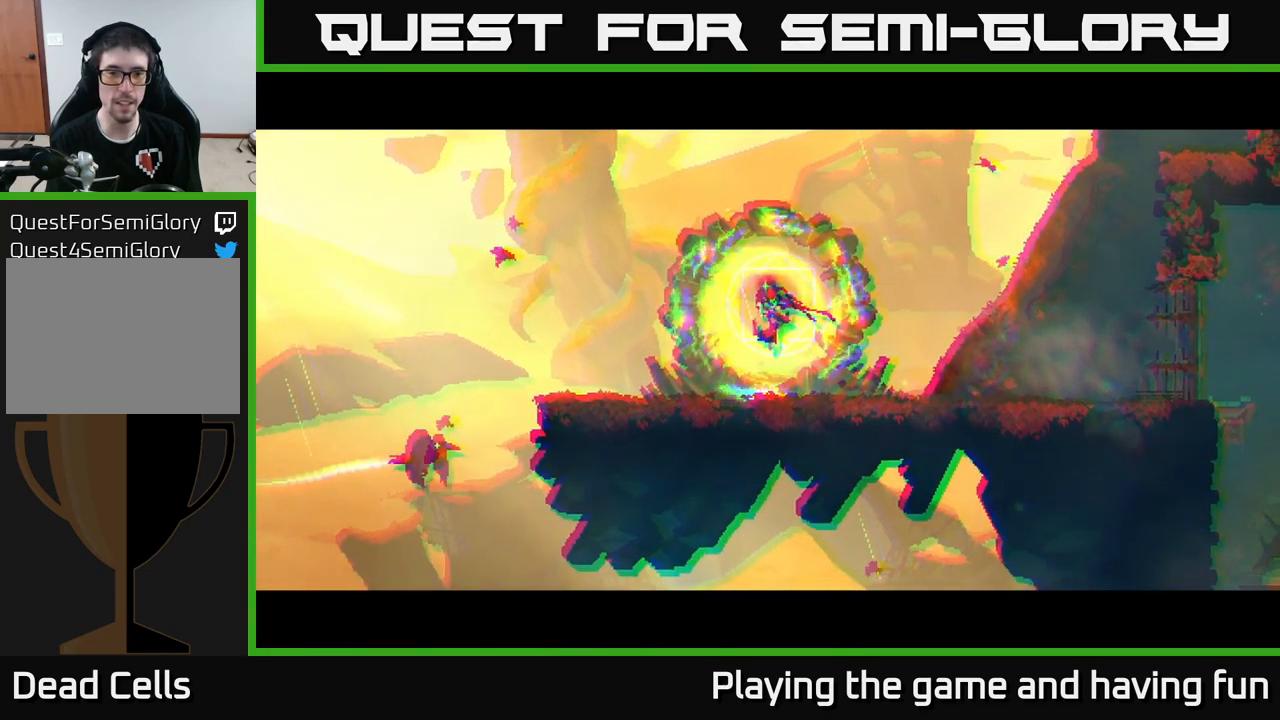
{"buttons": [], "left_stick": "left", "right_stick": "down-left", "events": [[33, "left_stick", "center"], [267, "left_stick", "left"], [417, "right_stick", "down-left"]]}
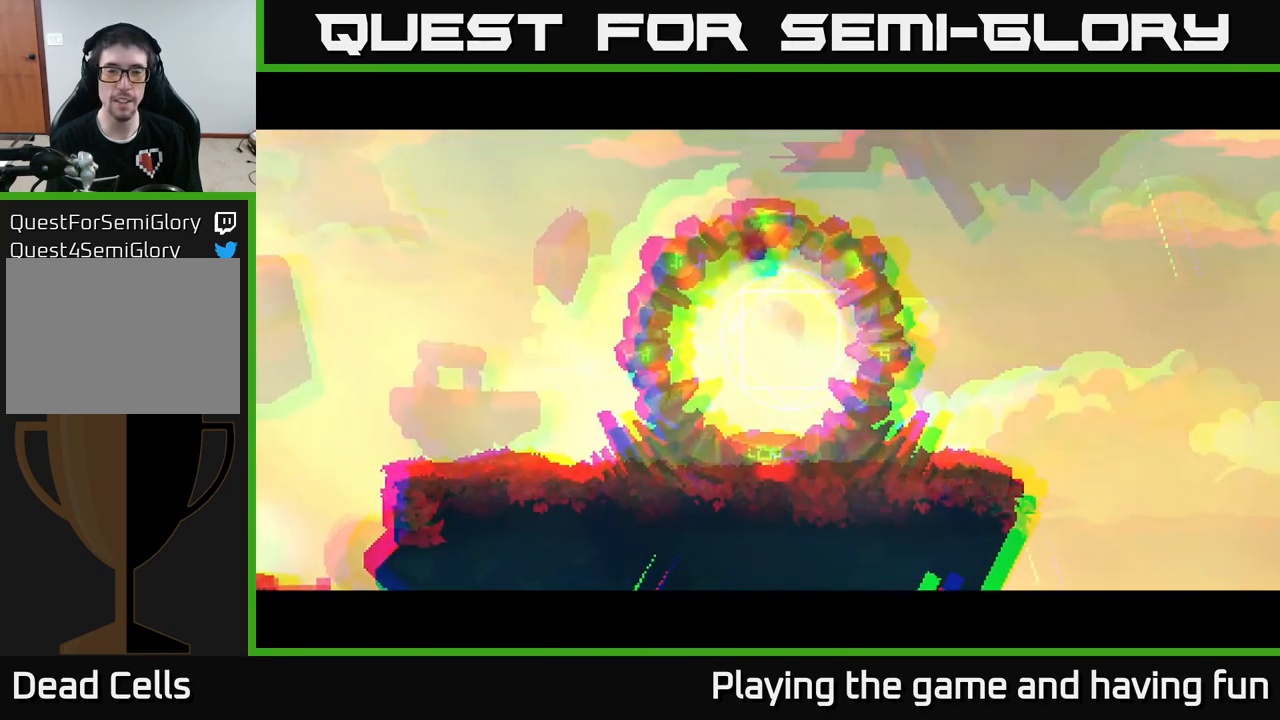
{"buttons": [], "left_stick": "left", "right_stick": "down-left", "events": [[267, "left_stick", "center"], [434, "left_stick", "left"]]}
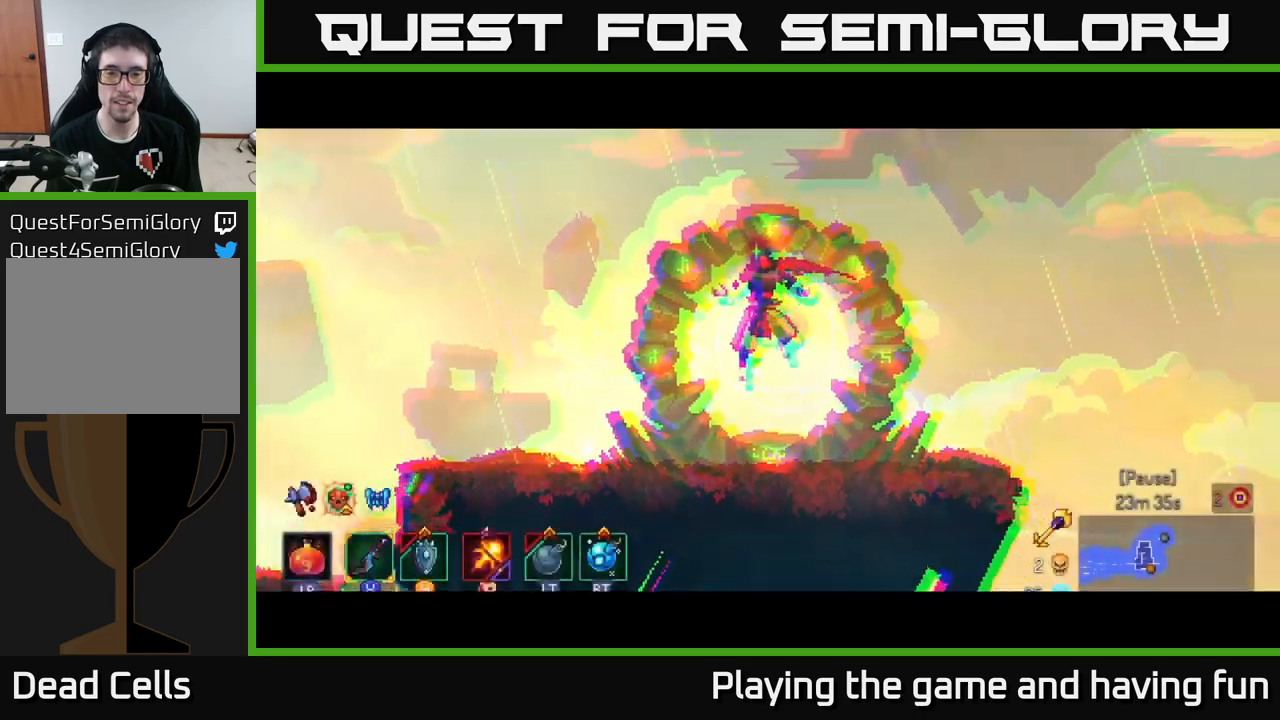
{"buttons": [], "left_stick": "left", "right_stick": "down-left", "events": []}
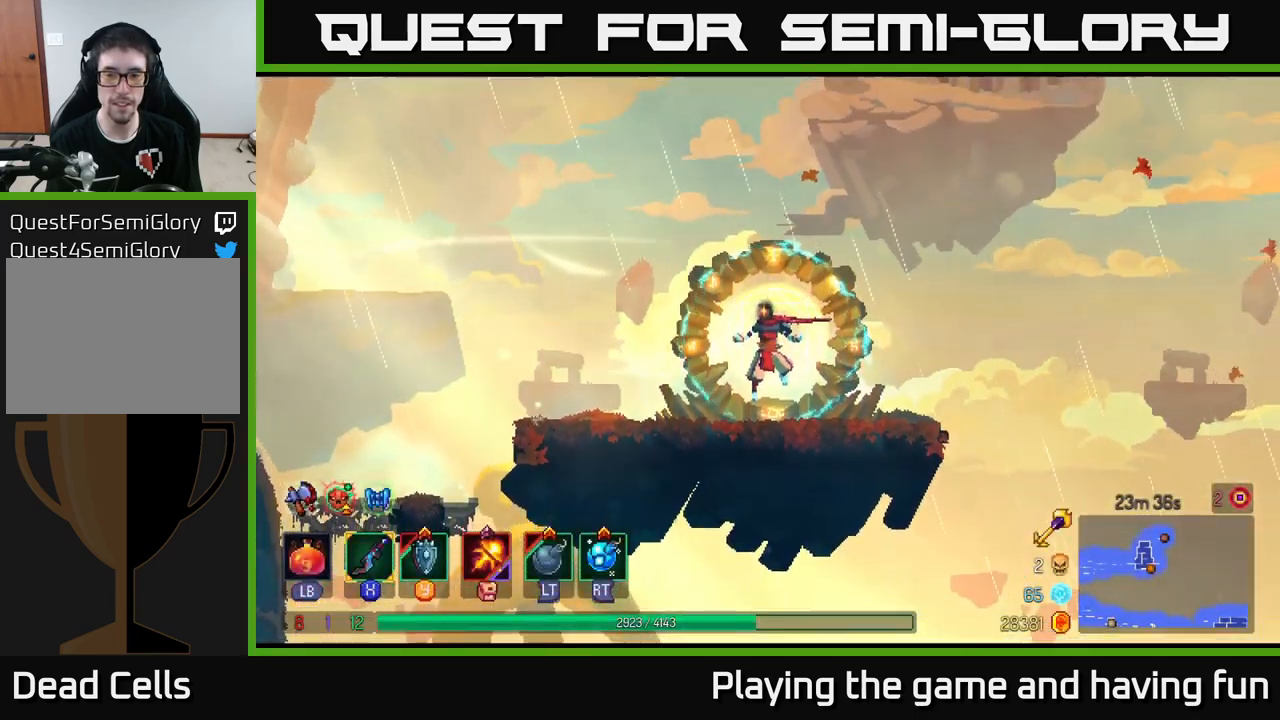
{"buttons": [], "left_stick": "left", "right_stick": "down-left", "events": []}